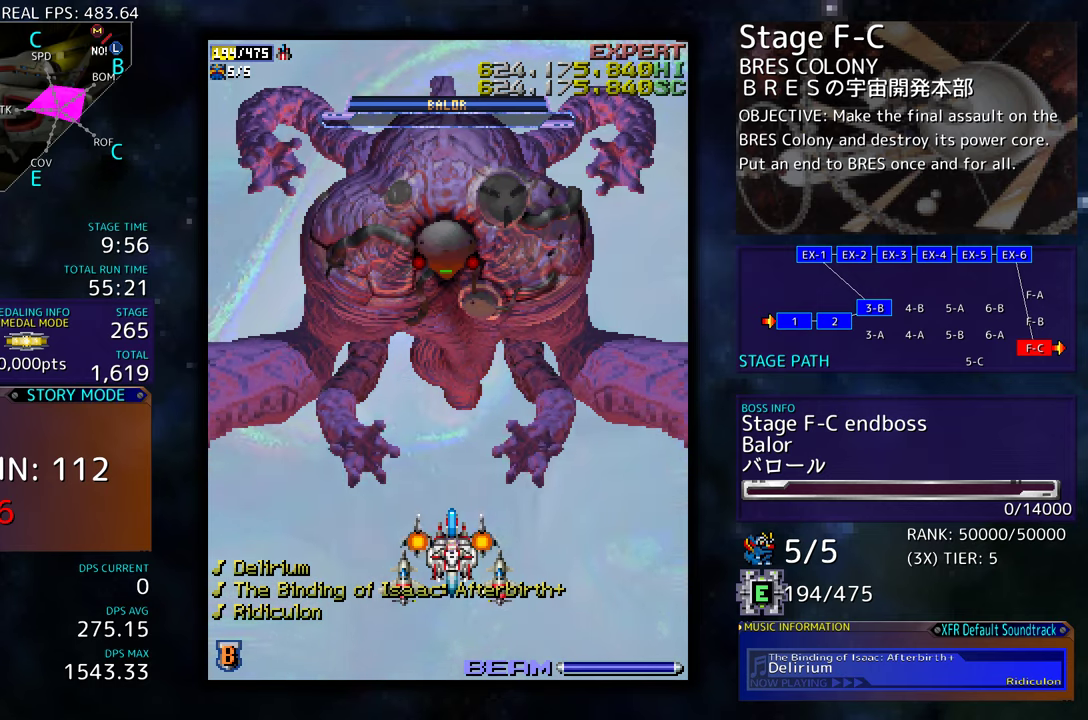
Gameplay with a controller (arcade stick); each line is a JSON object with the inputs held at the frame after it. "events" lists button and stick changes between this image and that frame as [ms after this image, input, new state], when the widget could be followed in between. Not read: L3 R3 other_buttons.
{"buttons": [], "events": []}
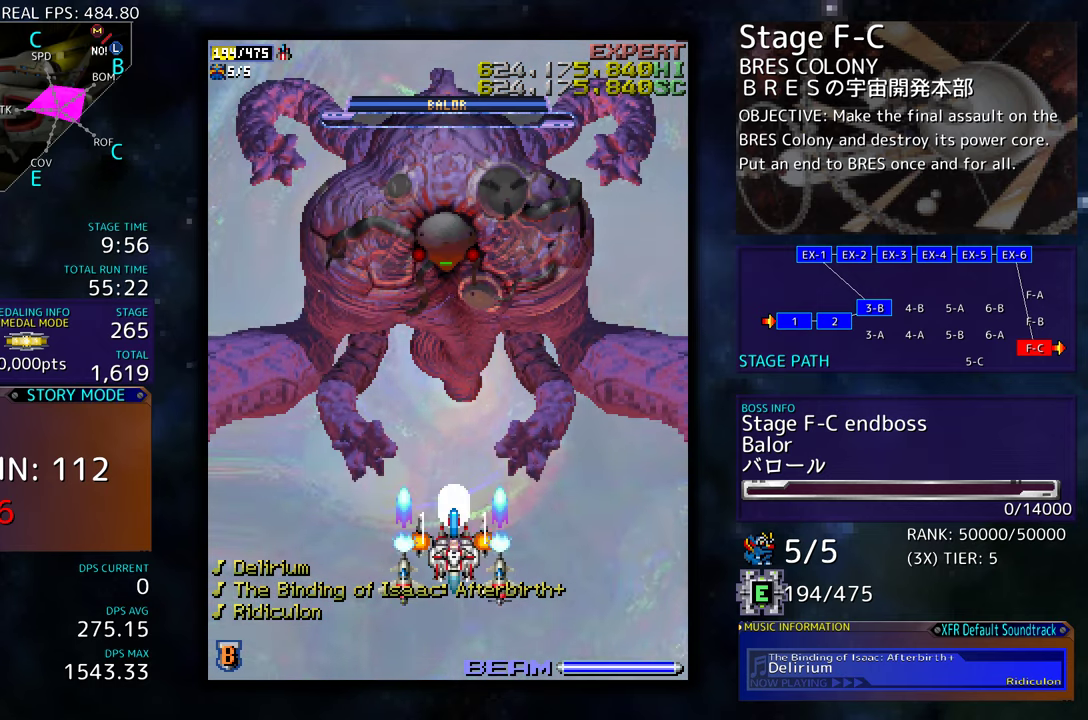
{"buttons": ["DPAD_LEFT"], "events": [[16, "DPAD_DOWN", "down"], [183, "DPAD_LEFT", "down"], [233, "DPAD_DOWN", "up"], [433, "DPAD_UP", "down"], [500, "DPAD_UP", "up"]]}
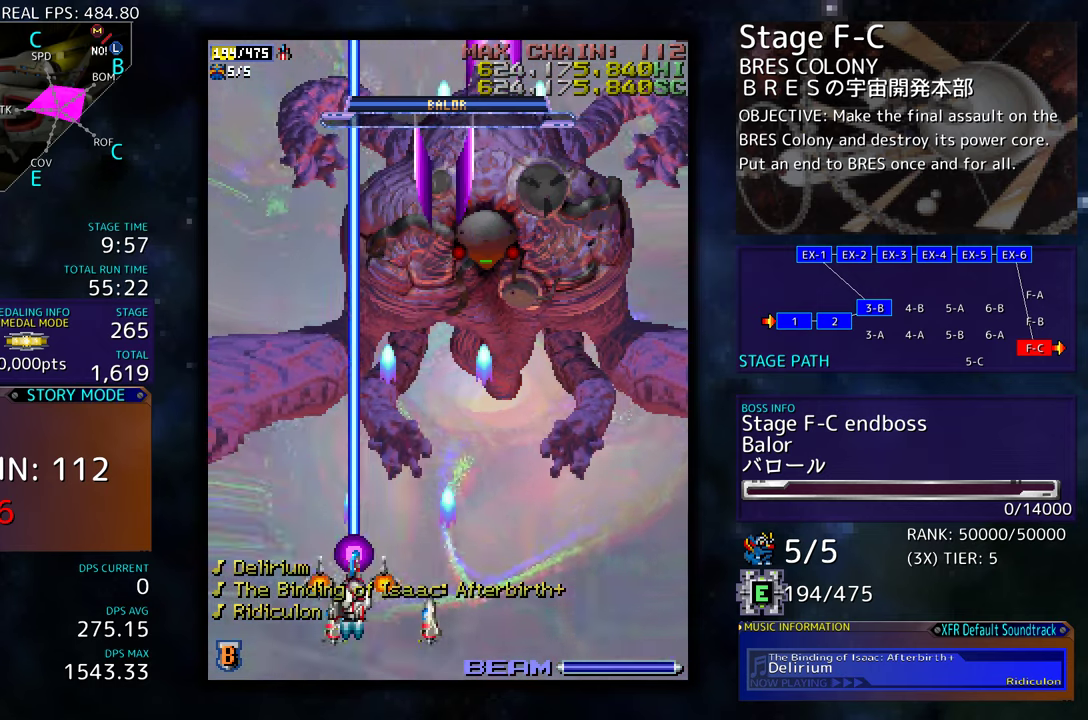
{"buttons": ["DPAD_RIGHT"], "events": [[133, "DPAD_DOWN", "down"], [150, "DPAD_LEFT", "up"], [183, "DPAD_RIGHT", "down"], [466, "DPAD_DOWN", "up"]]}
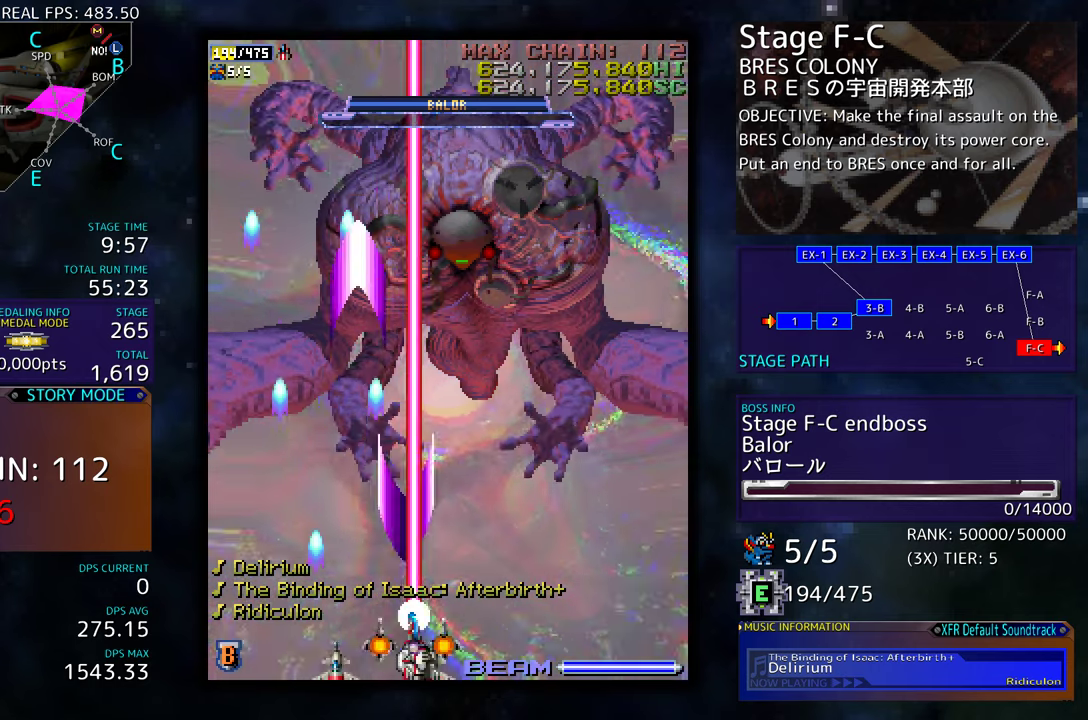
{"buttons": [], "events": [[66, "DPAD_RIGHT", "up"]]}
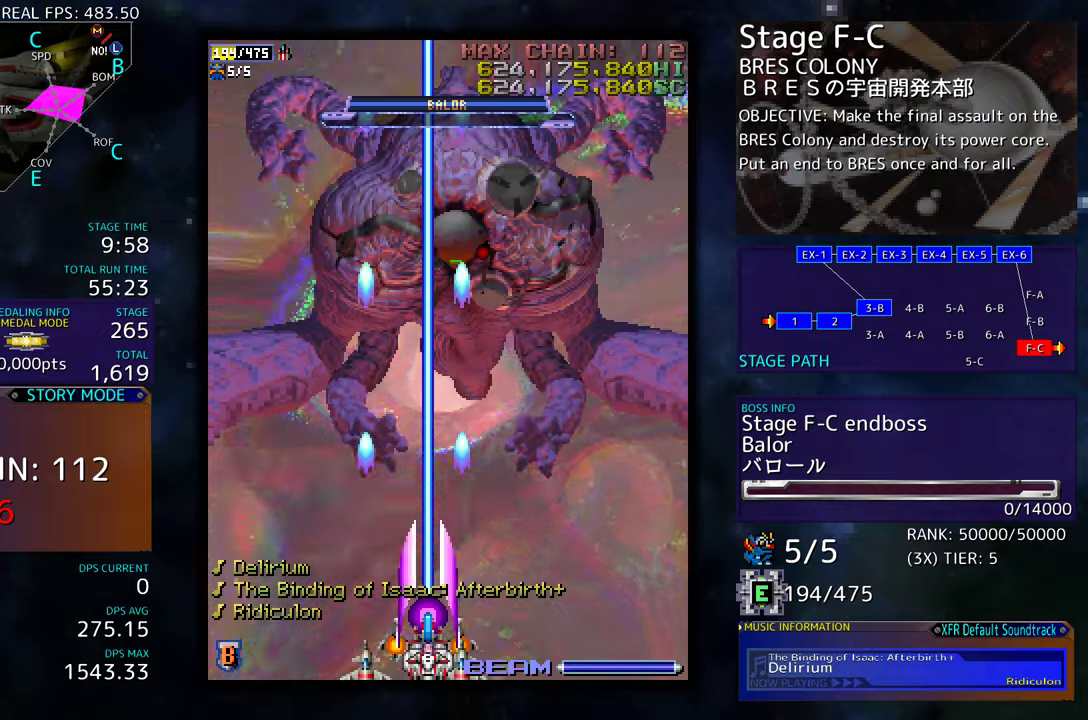
{"buttons": ["DPAD_UP"], "events": [[166, "DPAD_RIGHT", "down"], [300, "DPAD_RIGHT", "up"], [300, "DPAD_UP", "down"]]}
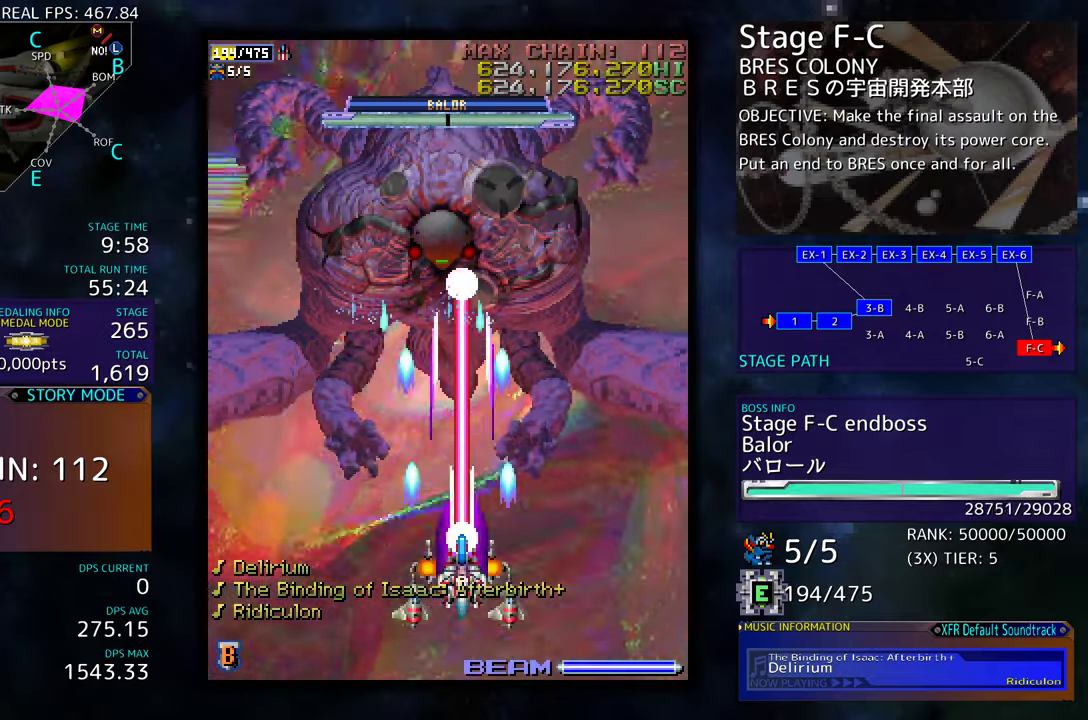
{"buttons": ["DPAD_DOWN"], "events": [[33, "DPAD_UP", "up"], [100, "DPAD_DOWN", "down"], [216, "DPAD_LEFT", "down"], [333, "DPAD_LEFT", "up"]]}
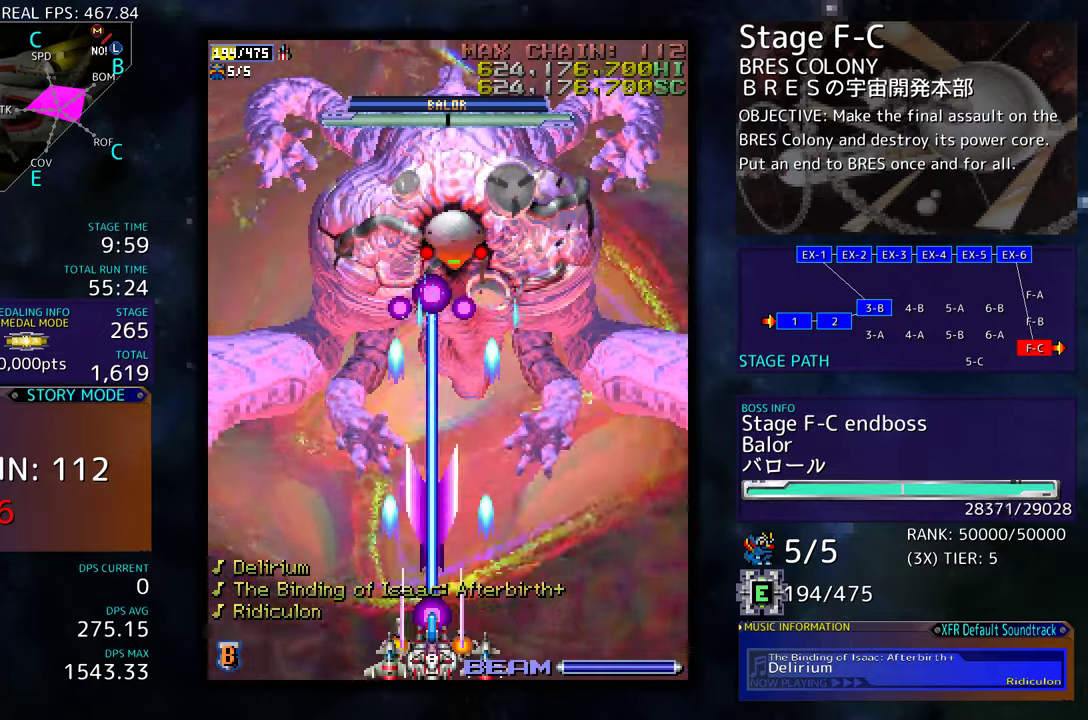
{"buttons": [], "events": [[216, "DPAD_DOWN", "up"], [366, "DPAD_RIGHT", "down"], [416, "DPAD_RIGHT", "up"]]}
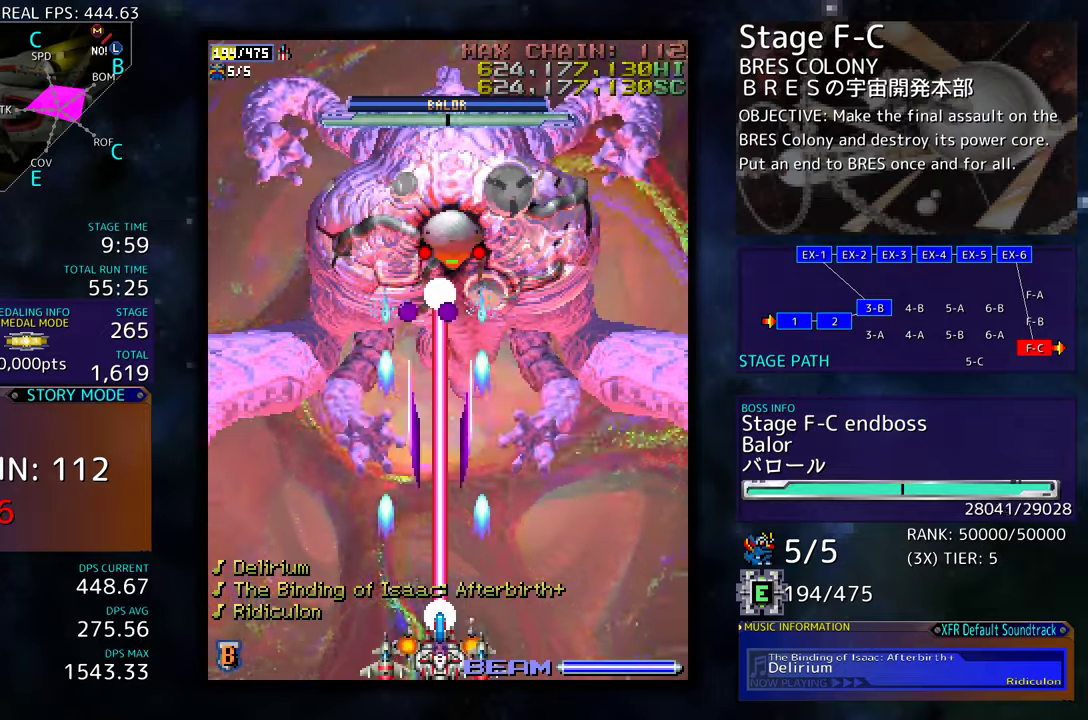
{"buttons": [], "events": []}
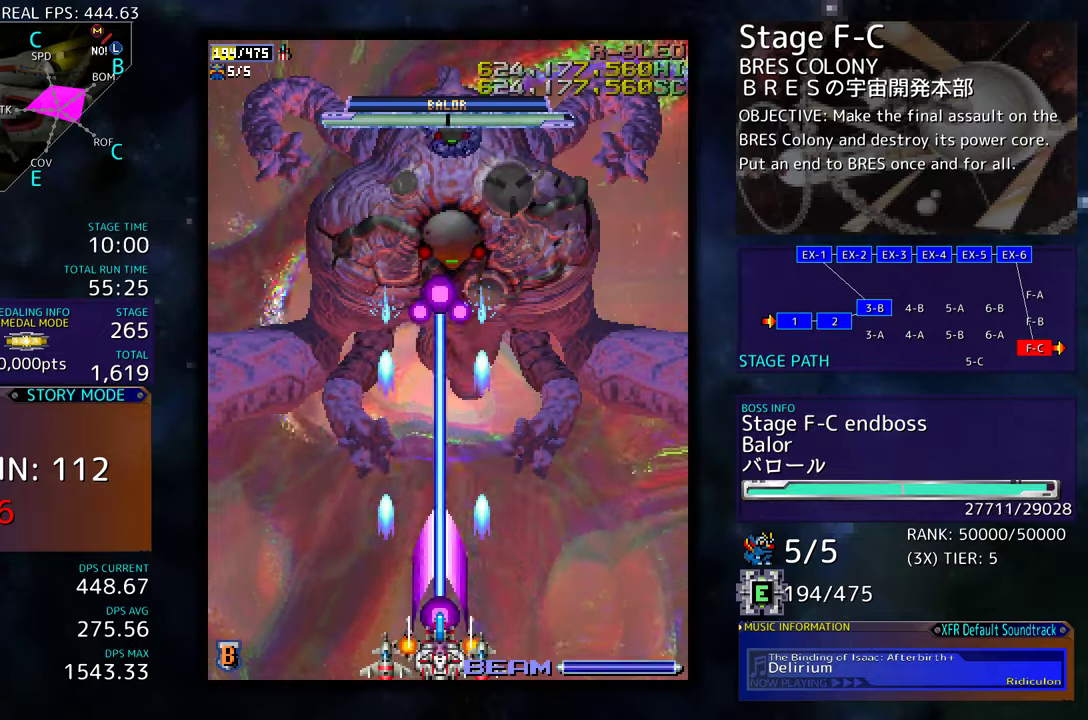
{"buttons": [], "events": []}
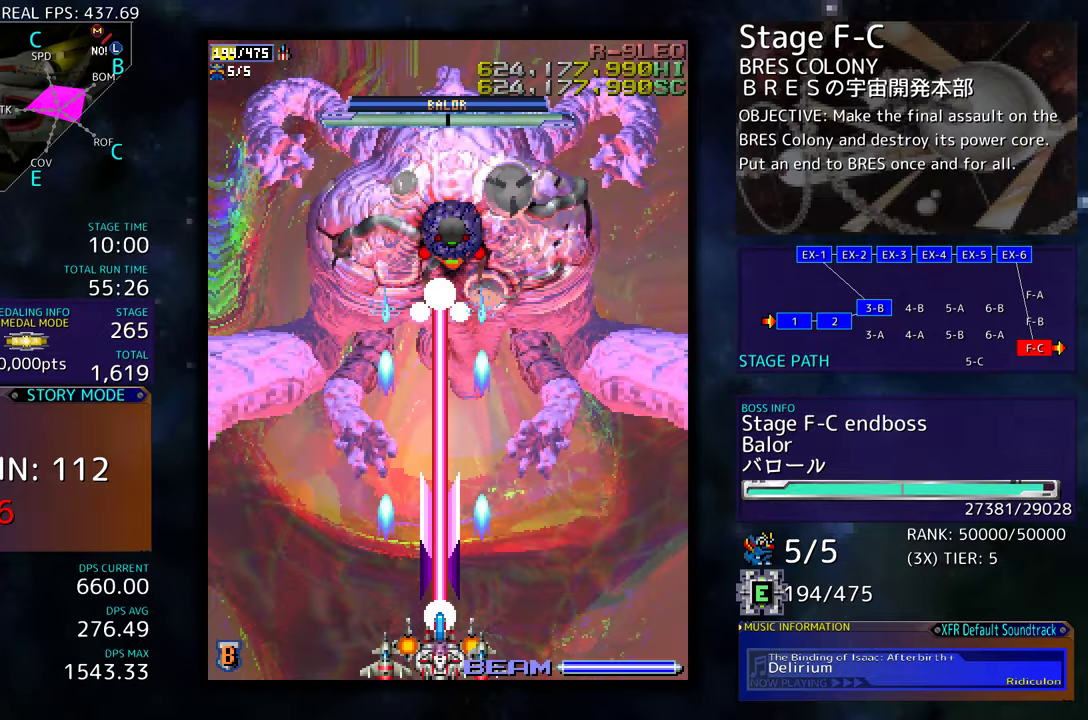
{"buttons": [], "events": []}
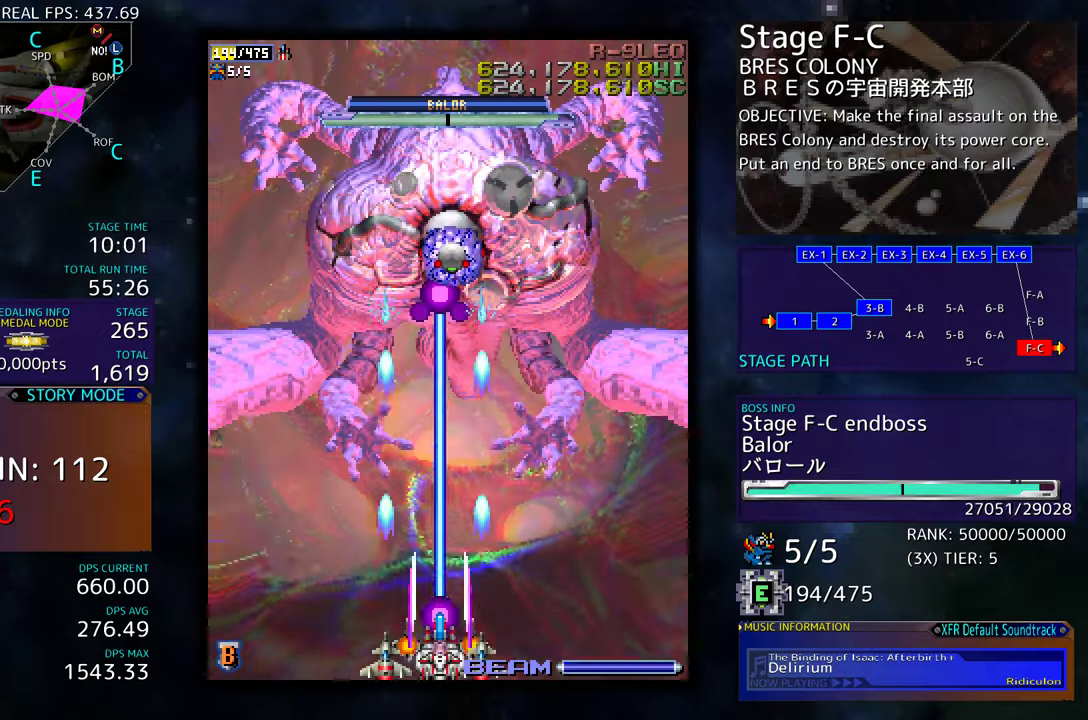
{"buttons": [], "events": []}
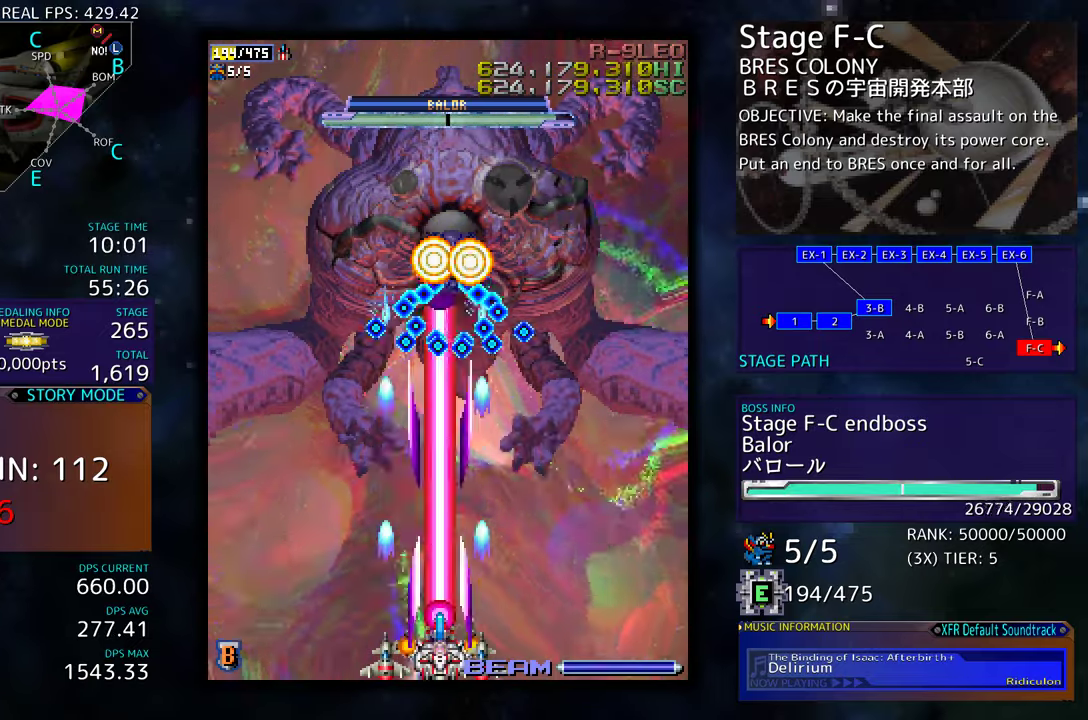
{"buttons": [], "events": [[83, "DPAD_RIGHT", "down"], [100, "DPAD_DOWN", "down"], [150, "DPAD_RIGHT", "up"], [166, "DPAD_DOWN", "up"], [366, "DPAD_RIGHT", "down"], [383, "DPAD_RIGHT", "up"]]}
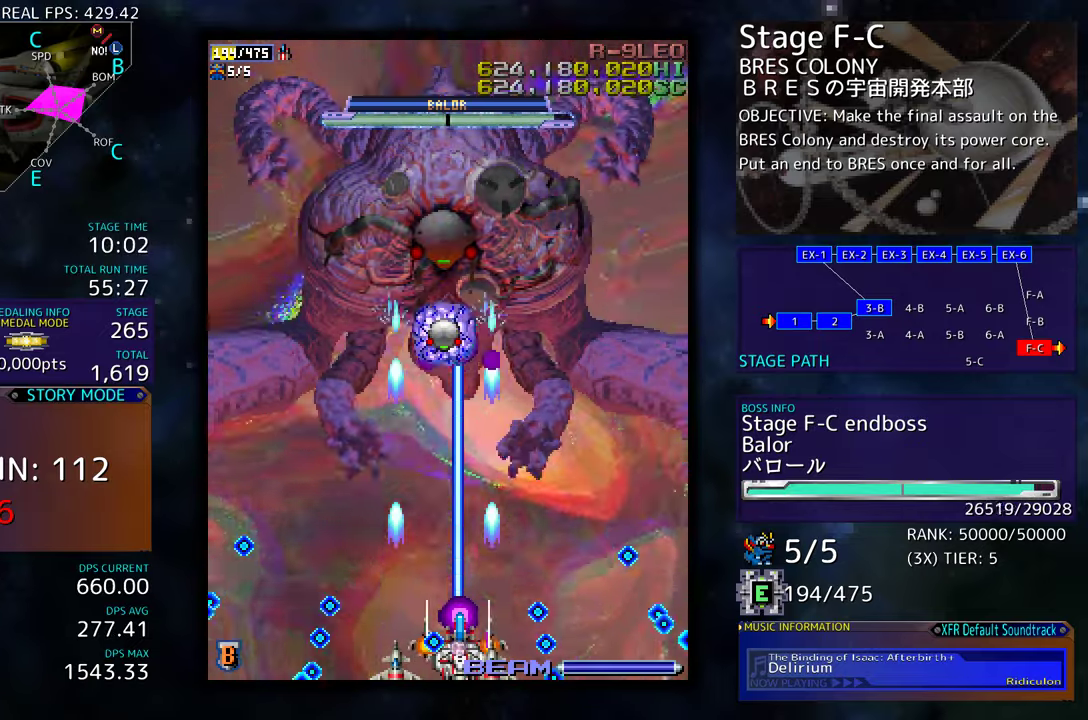
{"buttons": ["DPAD_RIGHT"], "events": [[500, "DPAD_RIGHT", "down"]]}
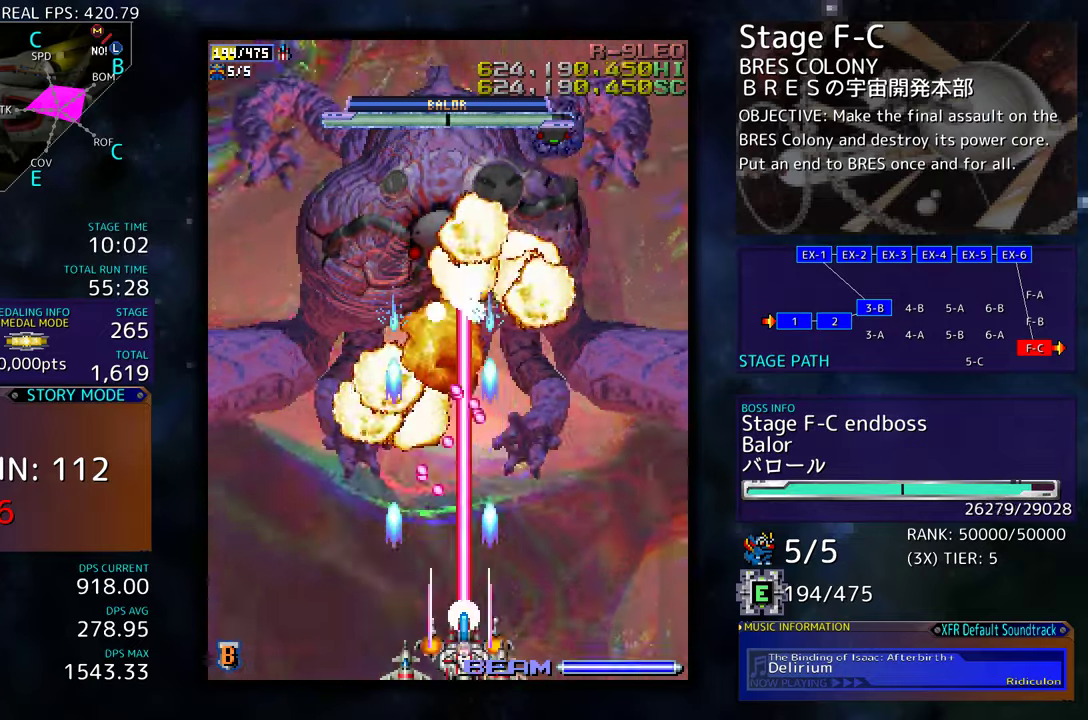
{"buttons": [], "events": [[33, "DPAD_DOWN", "down"], [283, "DPAD_DOWN", "up"], [316, "DPAD_RIGHT", "up"]]}
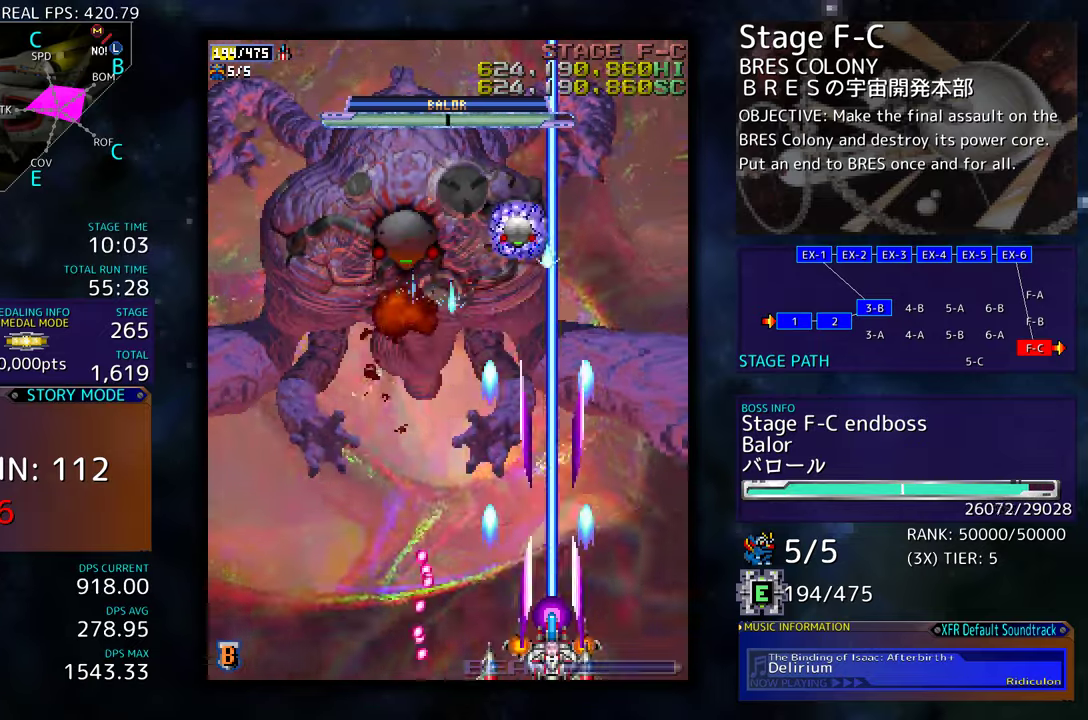
{"buttons": [], "events": [[333, "DPAD_LEFT", "down"], [400, "DPAD_LEFT", "up"]]}
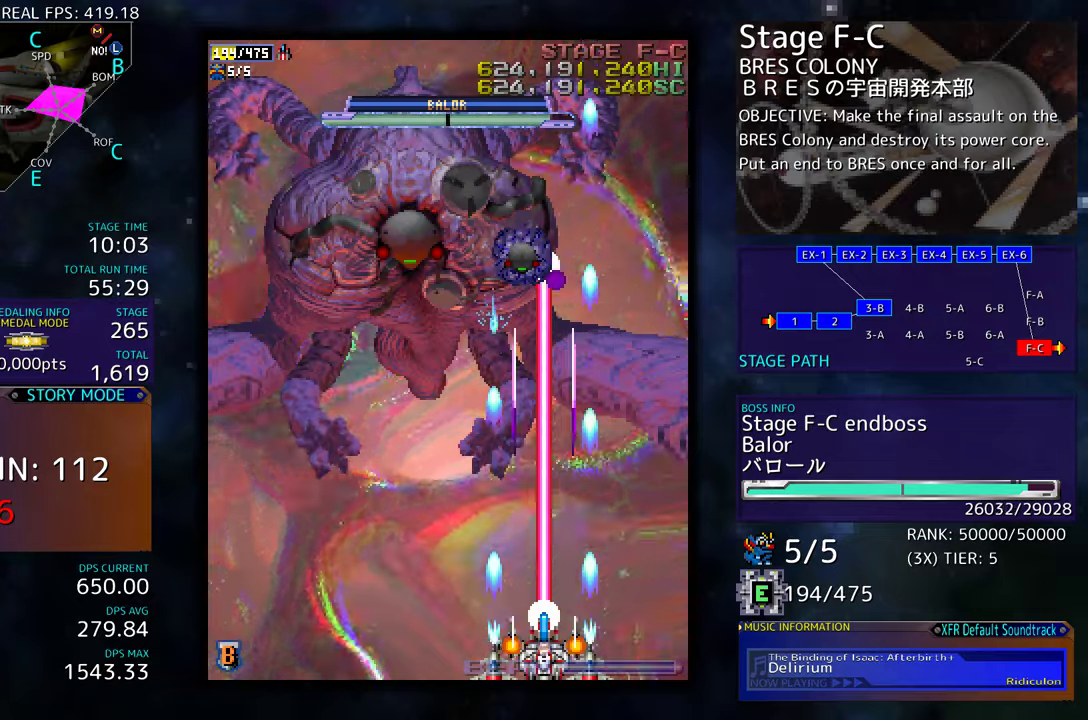
{"buttons": [], "events": []}
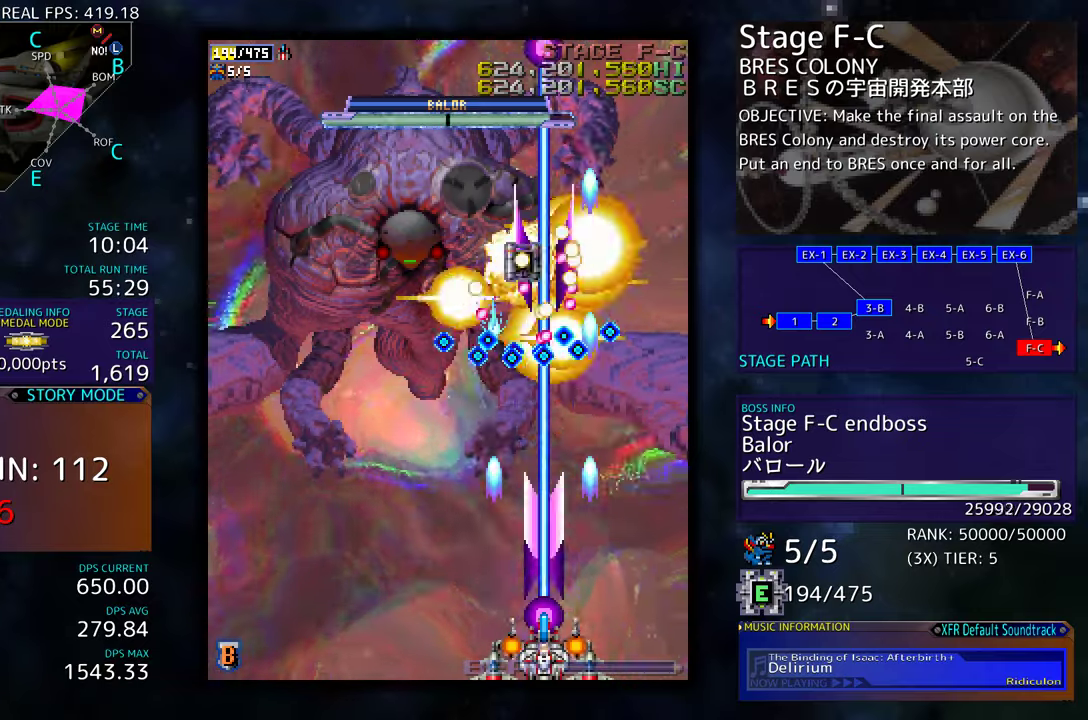
{"buttons": [], "events": [[150, "DPAD_RIGHT", "down"], [266, "DPAD_RIGHT", "up"]]}
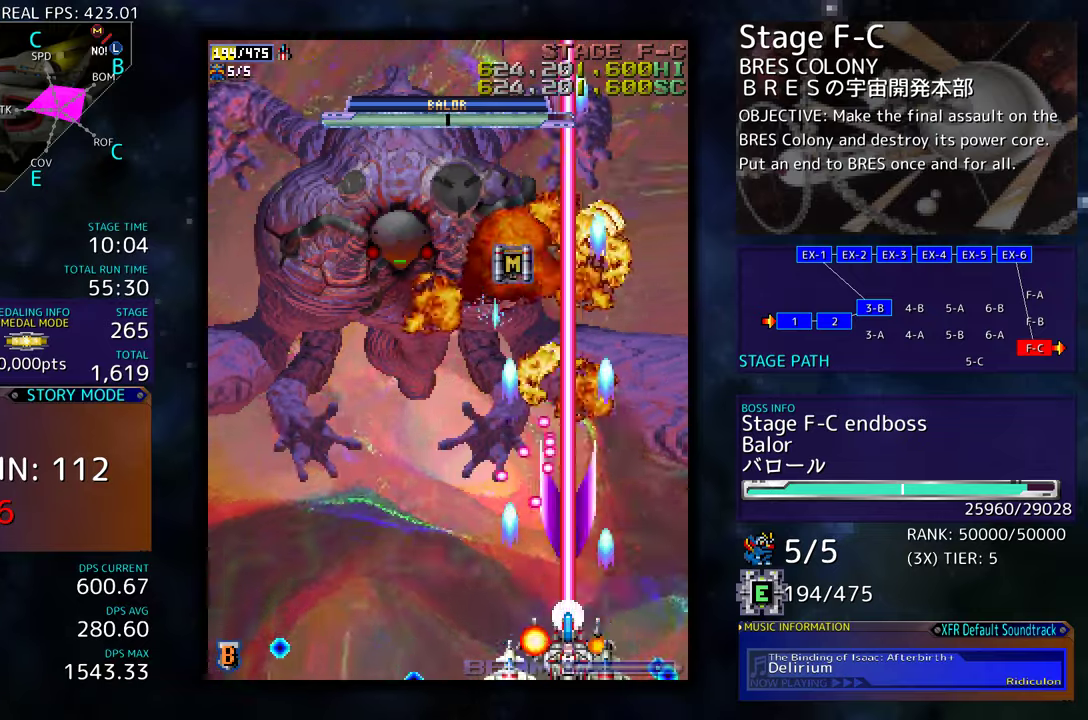
{"buttons": ["DPAD_LEFT"], "events": [[66, "DPAD_LEFT", "down"]]}
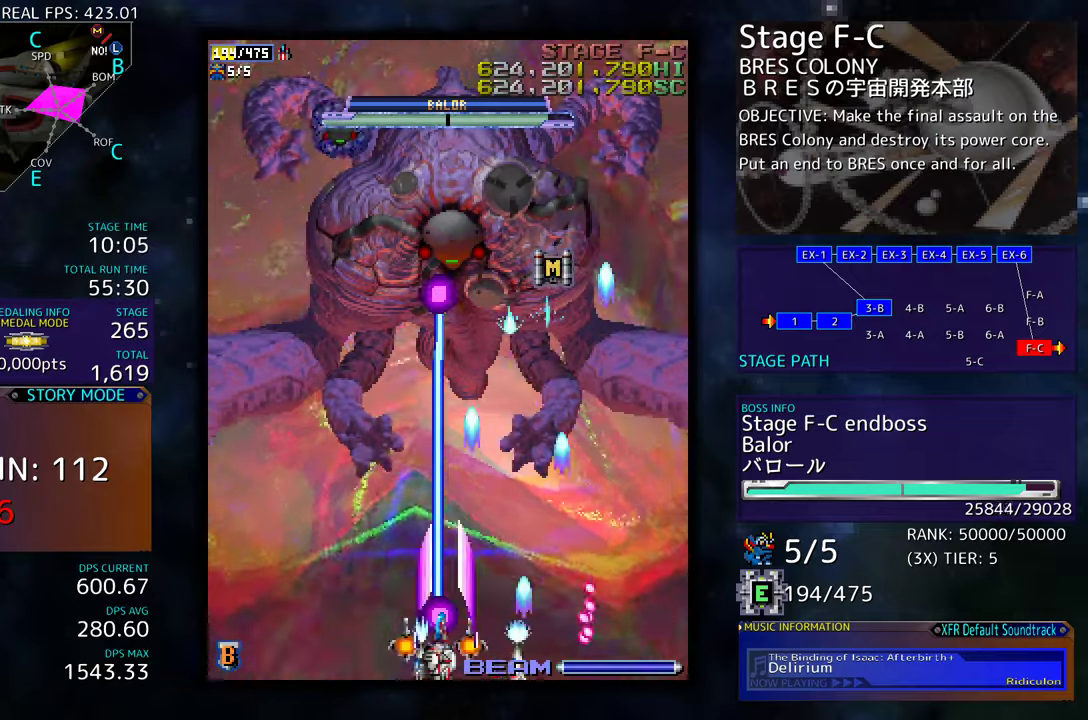
{"buttons": [], "events": [[66, "DPAD_UP", "down"], [183, "DPAD_UP", "up"], [233, "DPAD_UP", "down"], [283, "DPAD_UP", "up"], [333, "DPAD_DOWN", "down"], [333, "DPAD_LEFT", "up"], [433, "DPAD_DOWN", "up"]]}
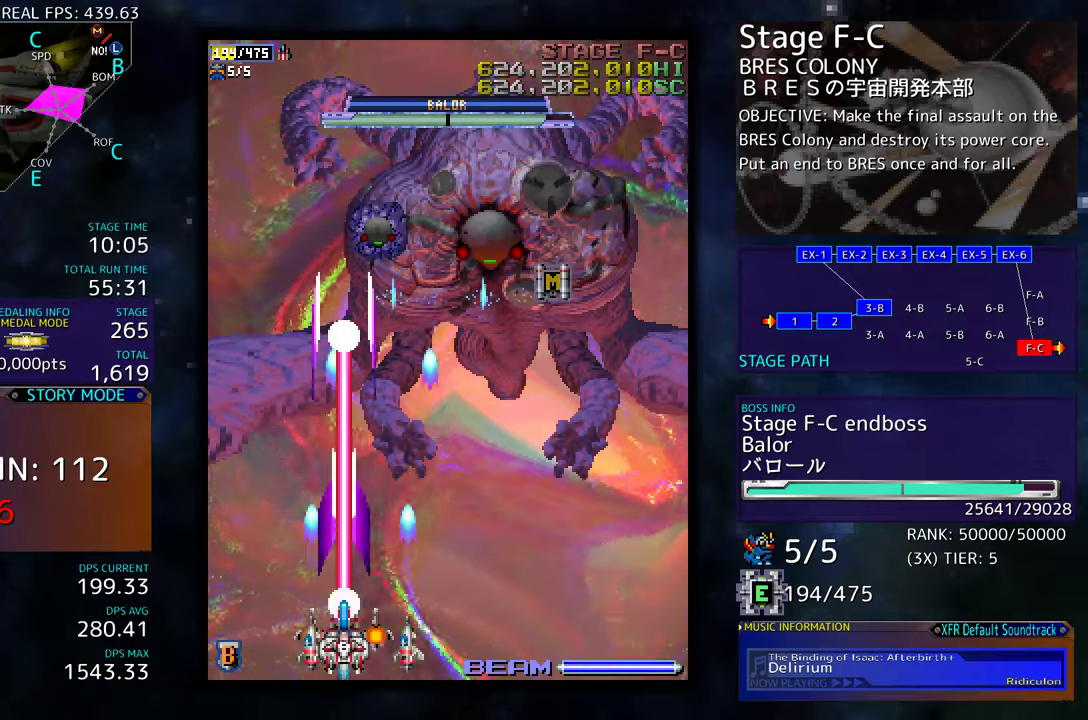
{"buttons": [], "events": []}
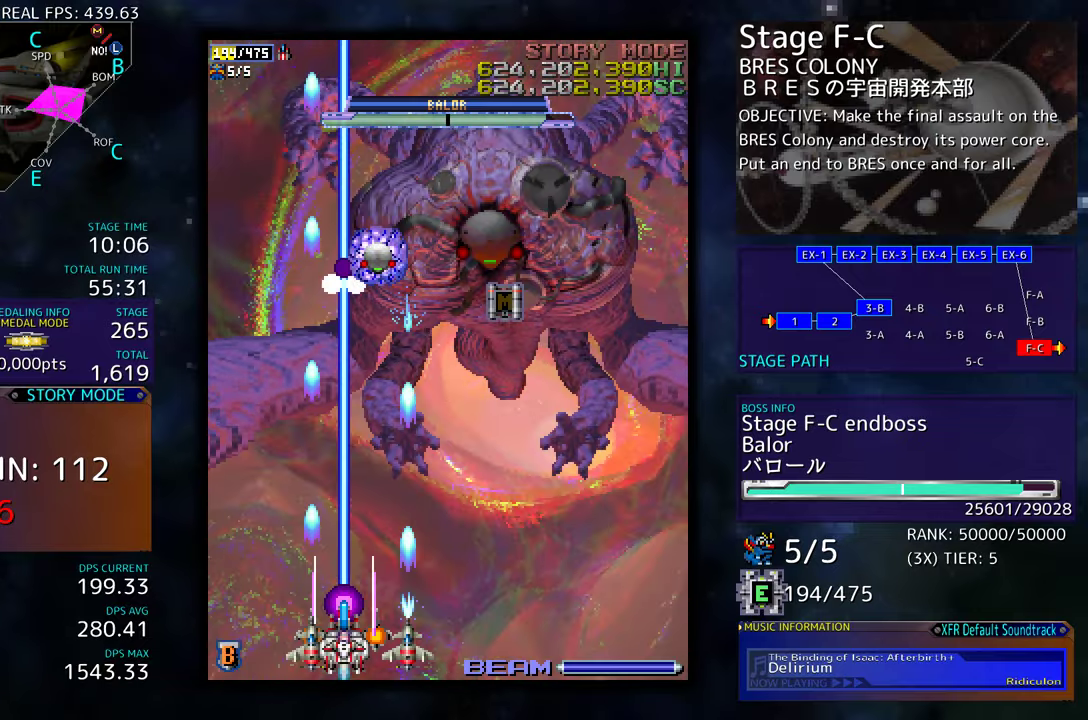
{"buttons": ["DPAD_DOWN", "DPAD_RIGHT"], "events": [[66, "DPAD_DOWN", "down"], [200, "DPAD_DOWN", "up"], [466, "DPAD_DOWN", "down"], [466, "DPAD_RIGHT", "down"]]}
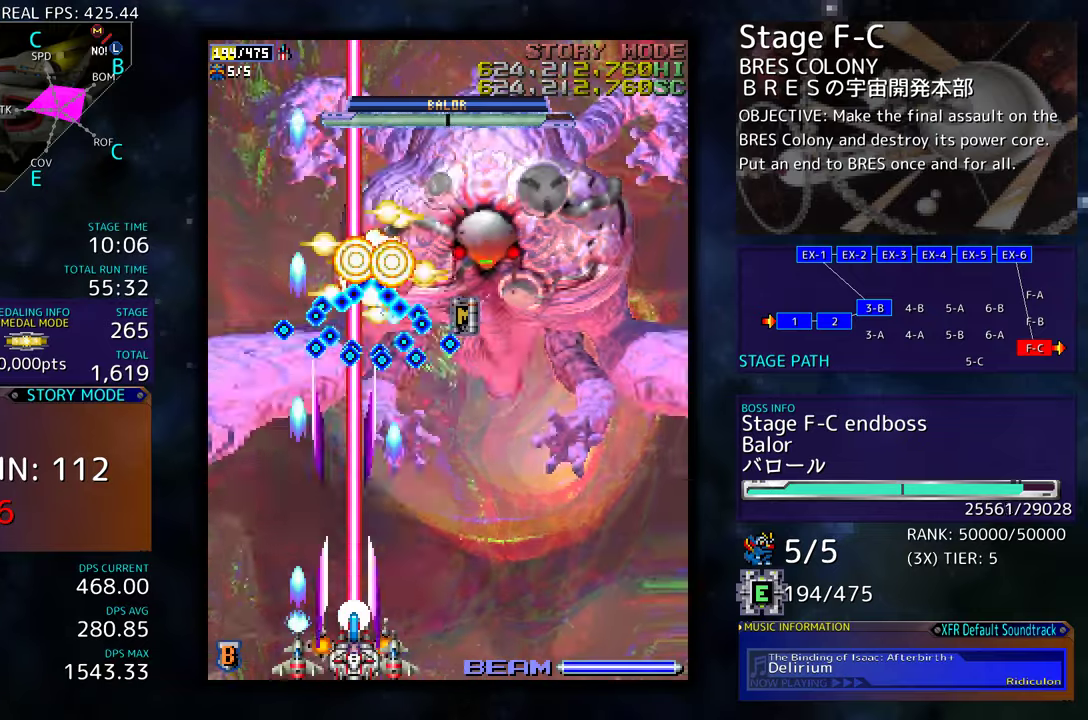
{"buttons": [], "events": [[16, "DPAD_DOWN", "up"], [16, "DPAD_RIGHT", "up"], [366, "DPAD_DOWN", "down"], [366, "DPAD_RIGHT", "down"], [416, "DPAD_DOWN", "up"], [416, "DPAD_RIGHT", "up"]]}
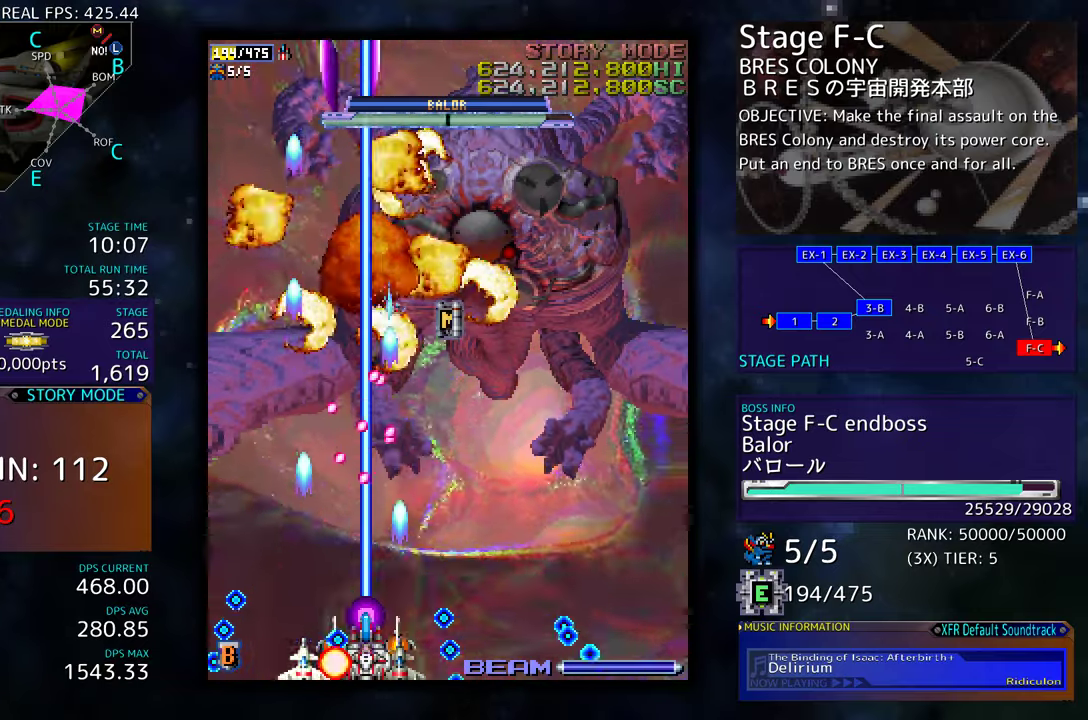
{"buttons": ["DPAD_UP", "DPAD_RIGHT"], "events": [[133, "DPAD_RIGHT", "down"], [350, "DPAD_UP", "down"]]}